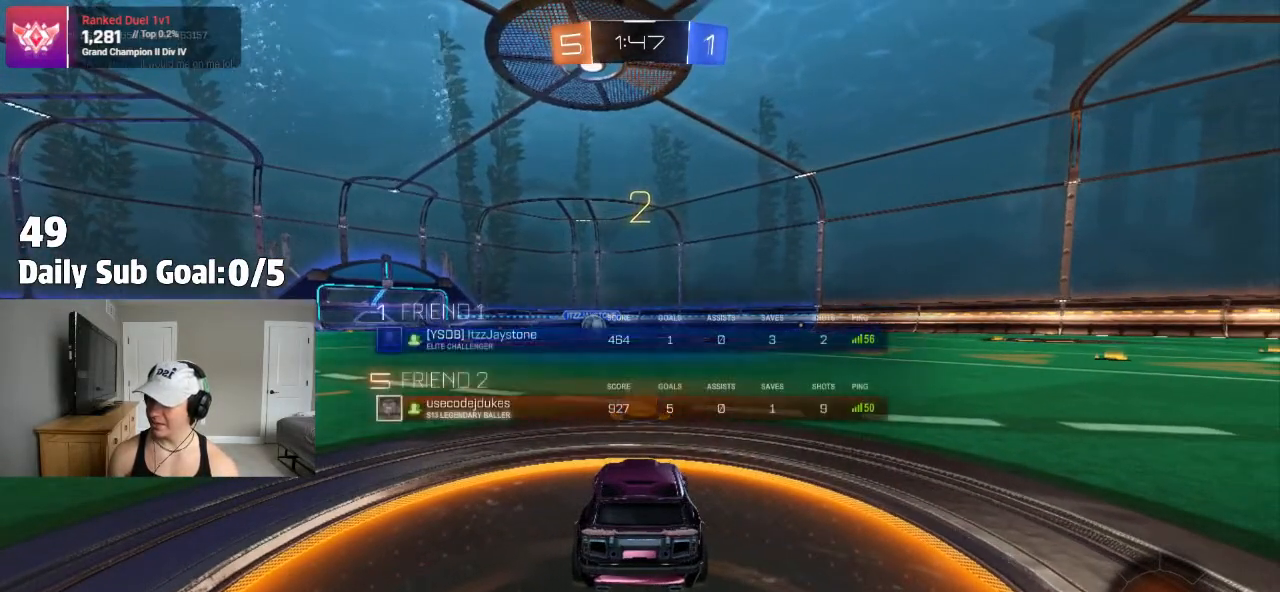
Gameplay with a controller (PlayStation layout); each line is a JSON object with the inputs held at the frame after it. "events" lists button and stick changes between this image and that frame as [ms after this image, input, new state], when the widget could be followed in between. Not read: R1 R2.
{"buttons": [], "left_stick": "center", "right_stick": "center", "events": []}
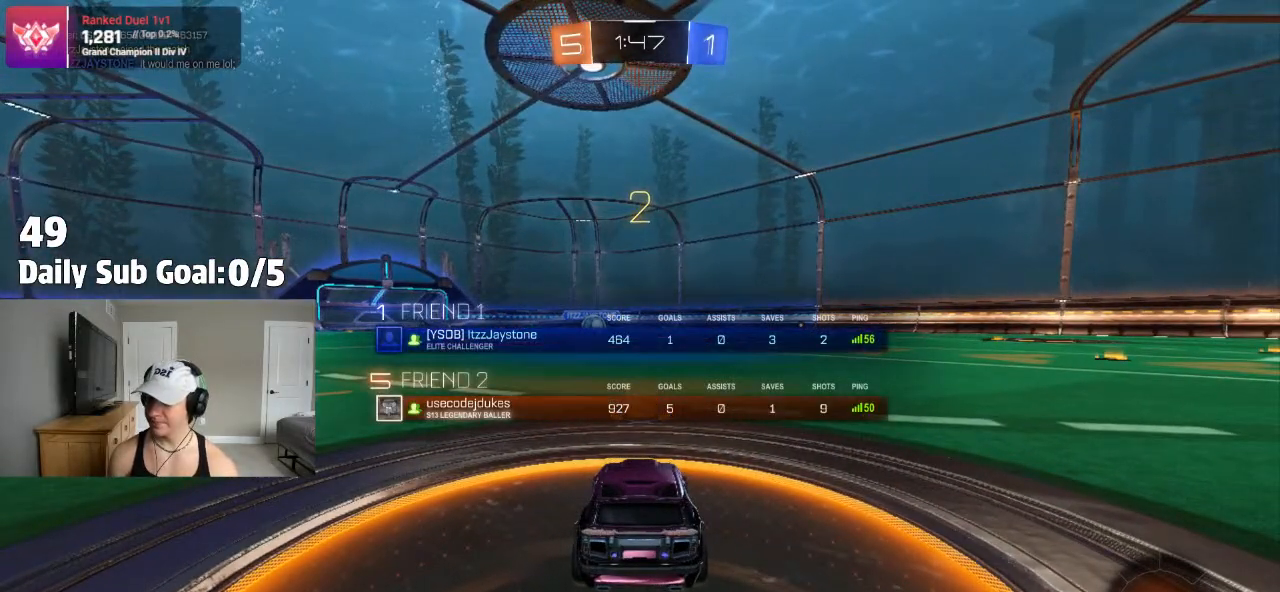
{"buttons": [], "left_stick": "up-left", "right_stick": "center", "events": [[467, "left_stick", "up-left"]]}
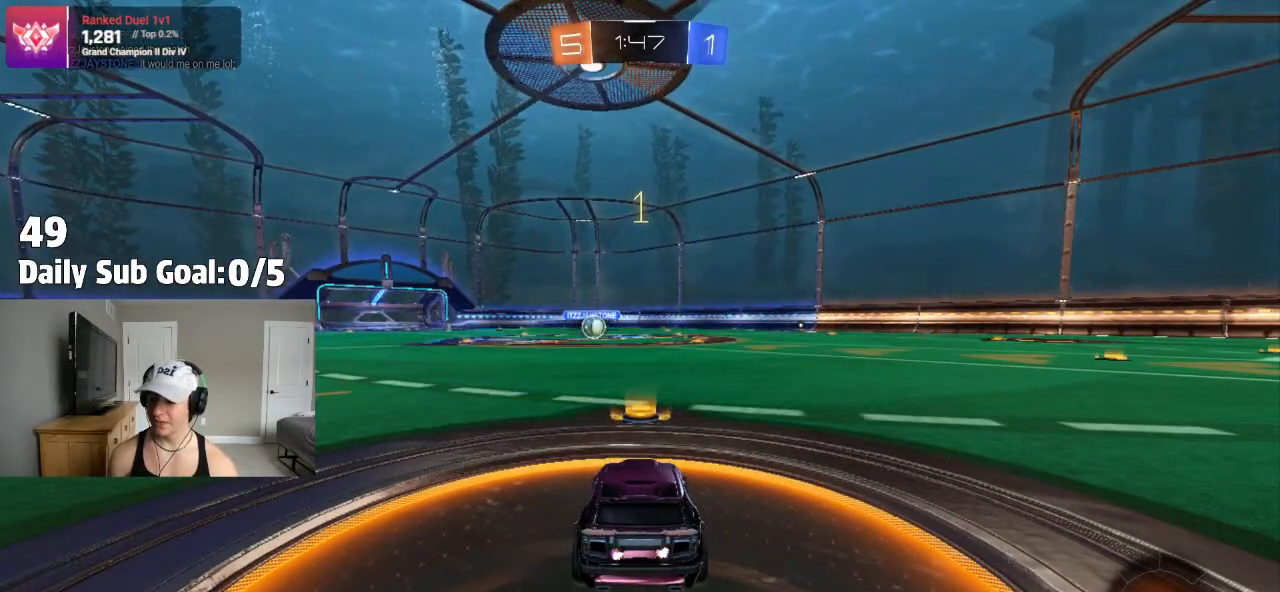
{"buttons": ["L1"], "left_stick": "center", "right_stick": "center", "events": [[150, "L1", "down"], [317, "L1", "up"], [350, "left_stick", "center"], [433, "L1", "down"]]}
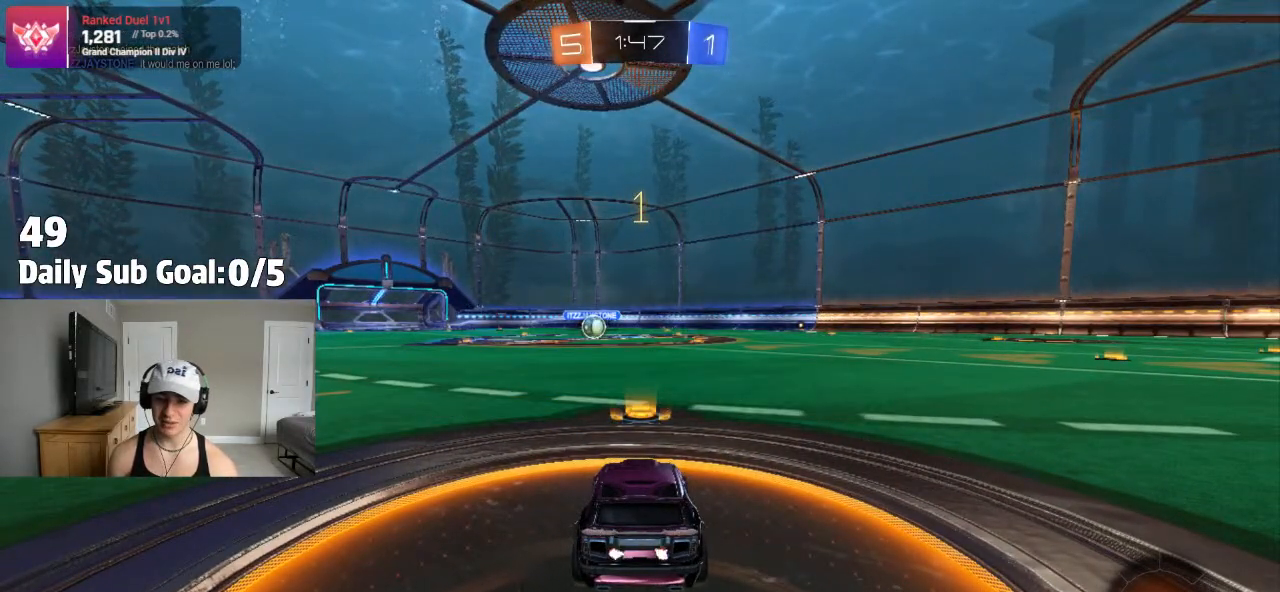
{"buttons": ["L1"], "left_stick": "up-left", "right_stick": "center", "events": [[33, "L1", "up"], [150, "left_stick", "right"], [250, "left_stick", "center"], [433, "CROSS", "down"], [450, "left_stick", "up-left"], [467, "L1", "down"], [483, "CROSS", "up"]]}
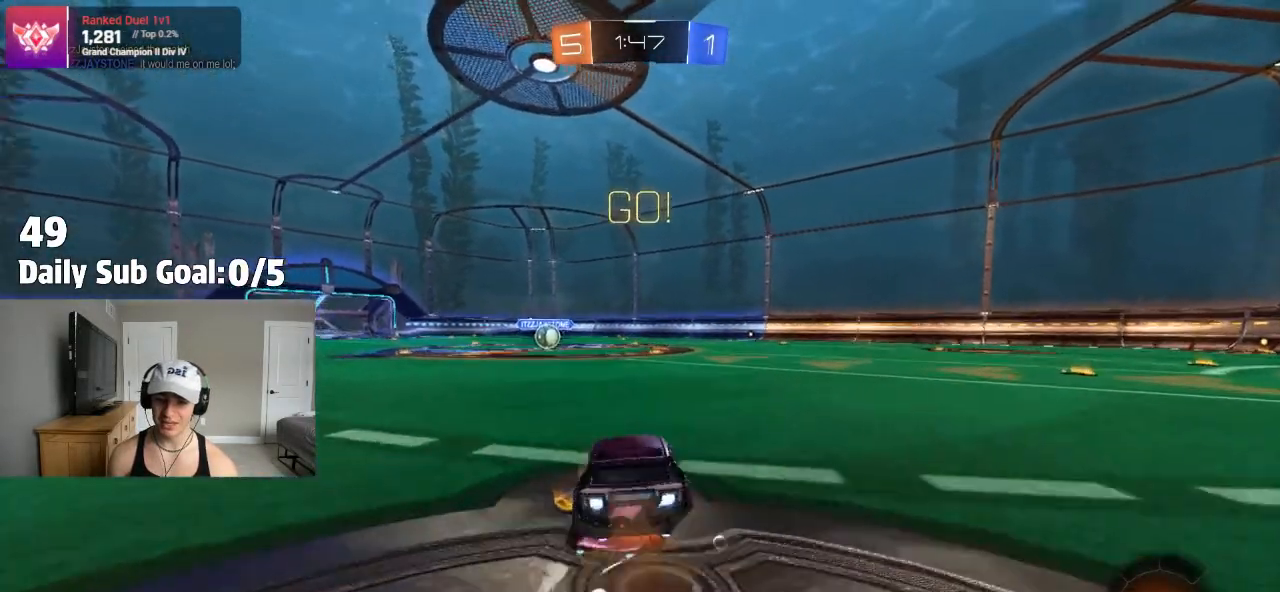
{"buttons": ["L1"], "left_stick": "down-left", "right_stick": "center", "events": [[33, "CROSS", "down"], [67, "CROSS", "up"], [67, "left_stick", "down"], [117, "TRIANGLE", "down"], [267, "TRIANGLE", "up"], [267, "left_stick", "down-left"]]}
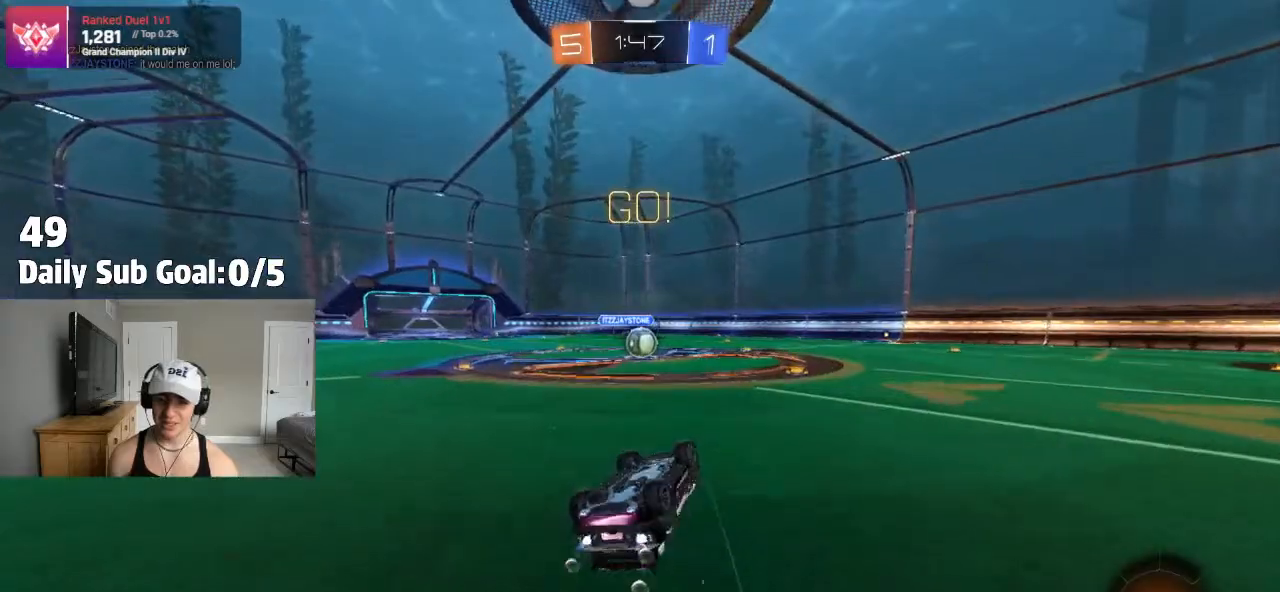
{"buttons": ["L1"], "left_stick": "center", "right_stick": "center", "events": [[350, "left_stick", "center"]]}
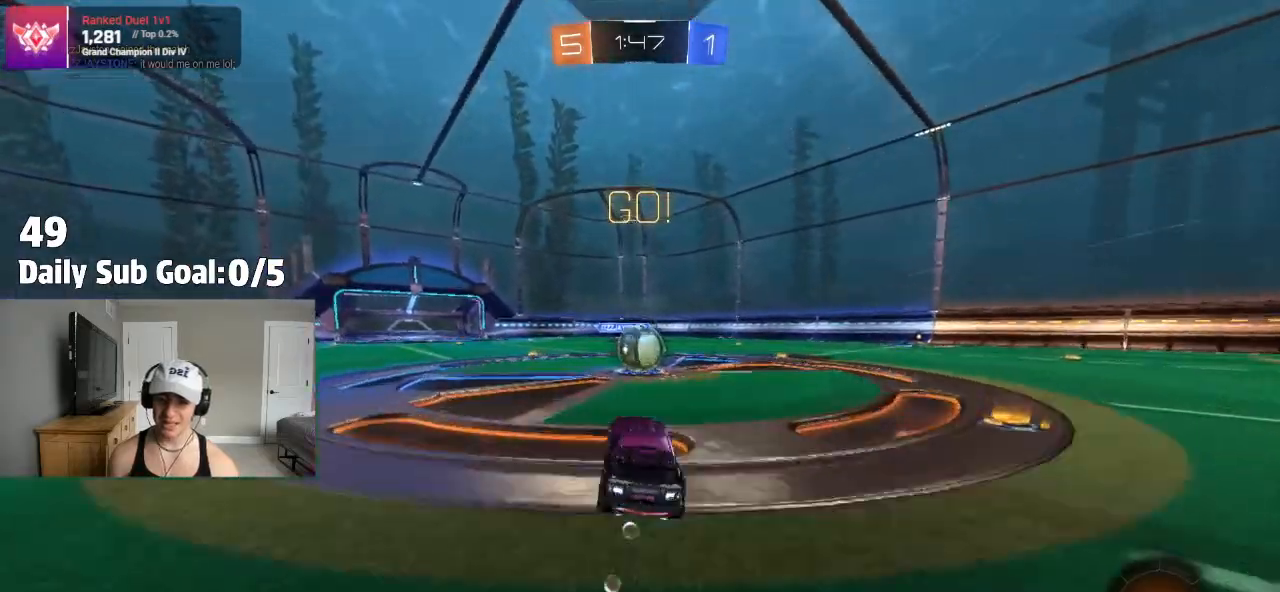
{"buttons": ["CROSS", "L1"], "left_stick": "right", "right_stick": "center"}
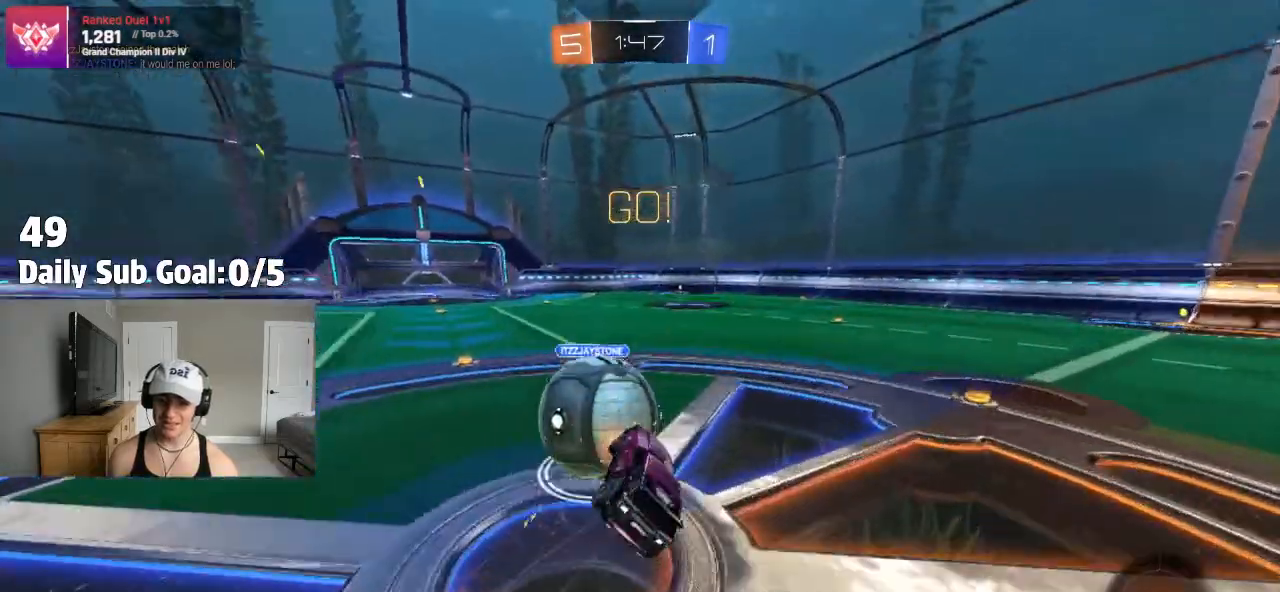
{"buttons": ["CROSS", "L1"], "left_stick": "right", "right_stick": "center", "events": [[50, "L1", "up"], [150, "L1", "down"]]}
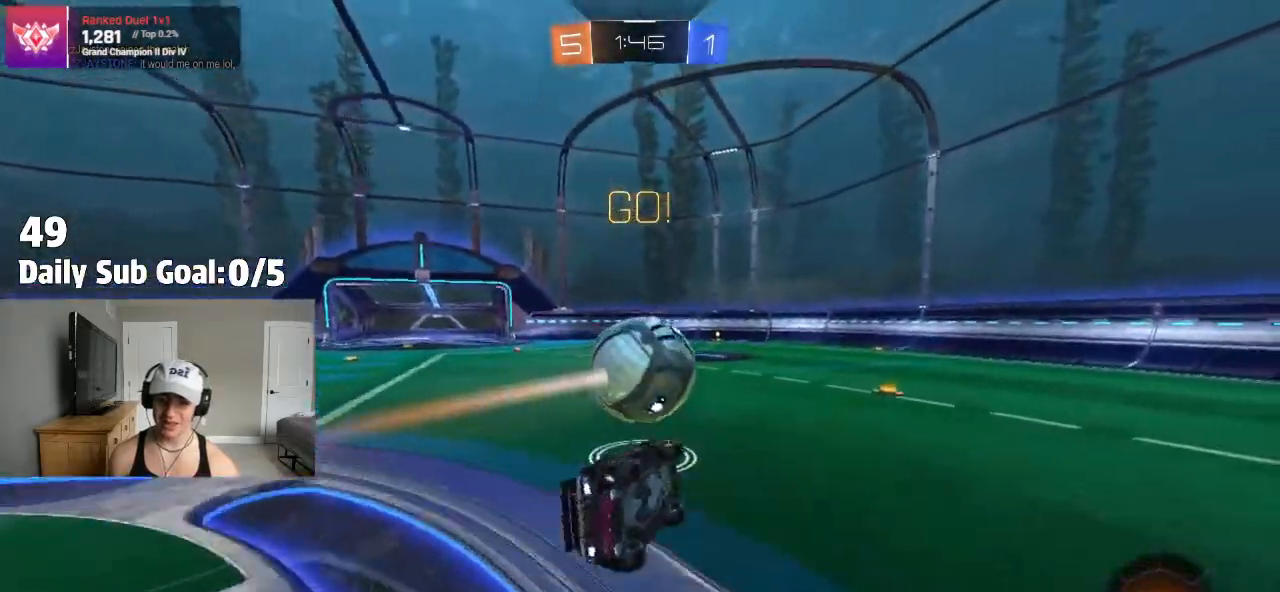
{"buttons": [], "left_stick": "left", "right_stick": "center", "events": [[50, "L1", "up"], [83, "CROSS", "up"], [250, "left_stick", "down-right"], [350, "left_stick", "center"], [433, "left_stick", "left"]]}
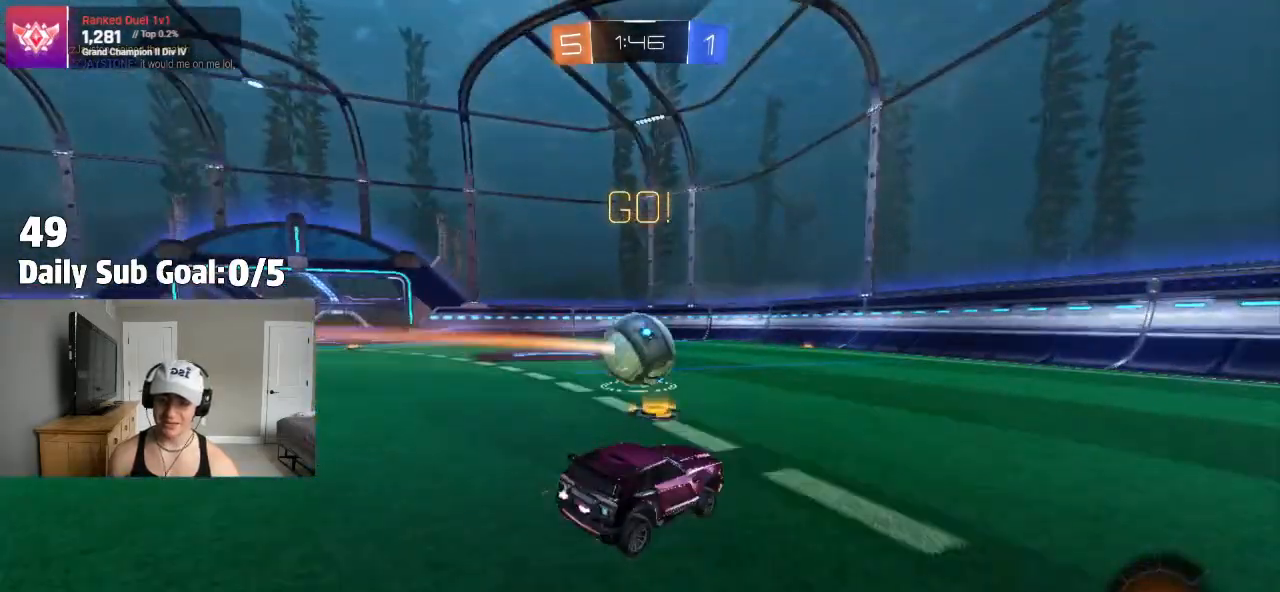
{"buttons": ["TRIANGLE"], "left_stick": "down-right", "right_stick": "center", "events": [[183, "CROSS", "down"], [250, "CROSS", "up"], [250, "L1", "down"], [283, "CROSS", "down"], [333, "L1", "up"], [350, "left_stick", "down-right"], [383, "CROSS", "up"], [467, "TRIANGLE", "down"]]}
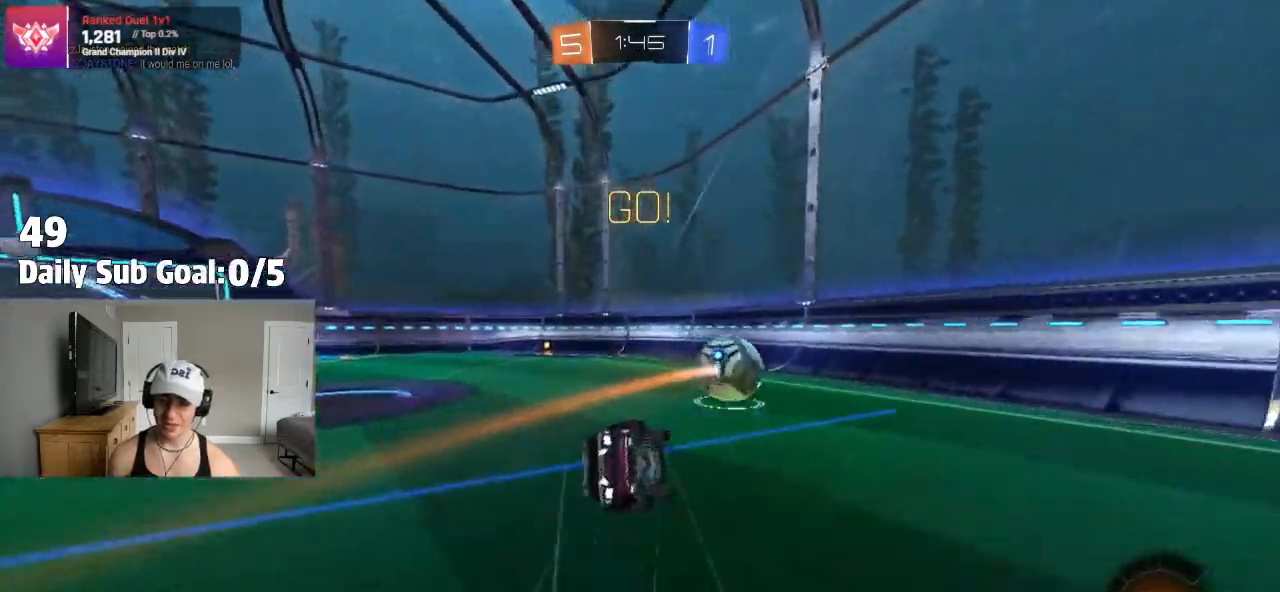
{"buttons": ["L1"], "left_stick": "left", "right_stick": "center", "events": [[83, "TRIANGLE", "up"], [117, "left_stick", "down-left"], [133, "L1", "down"], [200, "left_stick", "left"]]}
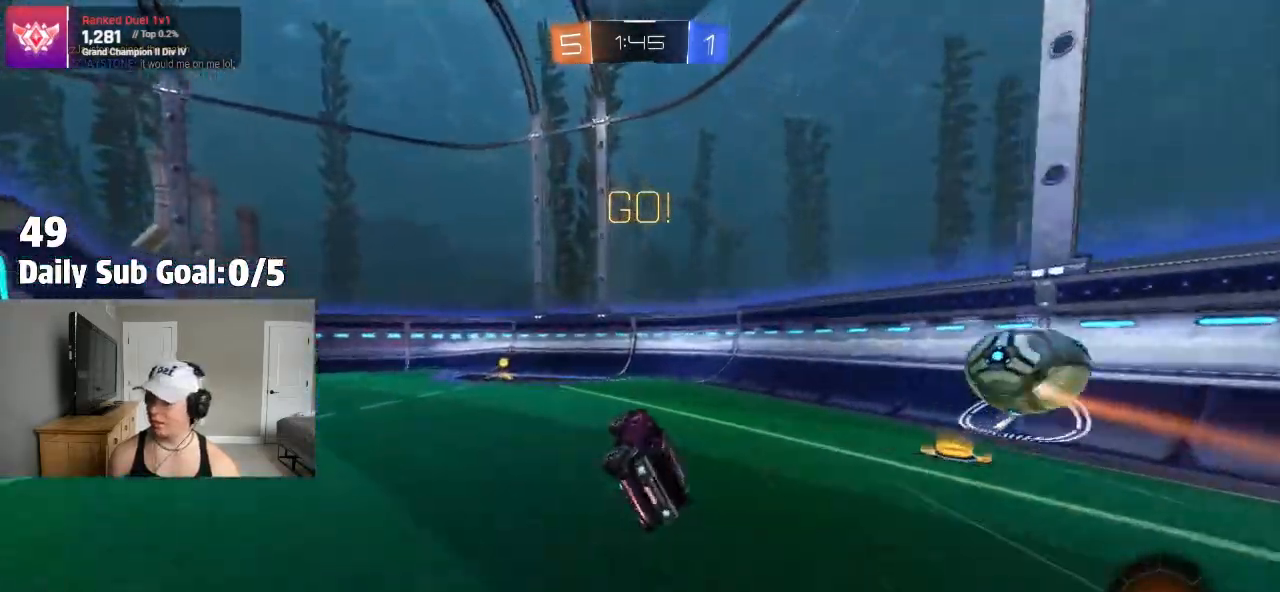
{"buttons": [], "left_stick": "left", "right_stick": "center", "events": [[67, "left_stick", "center"], [83, "L1", "up"], [183, "left_stick", "left"]]}
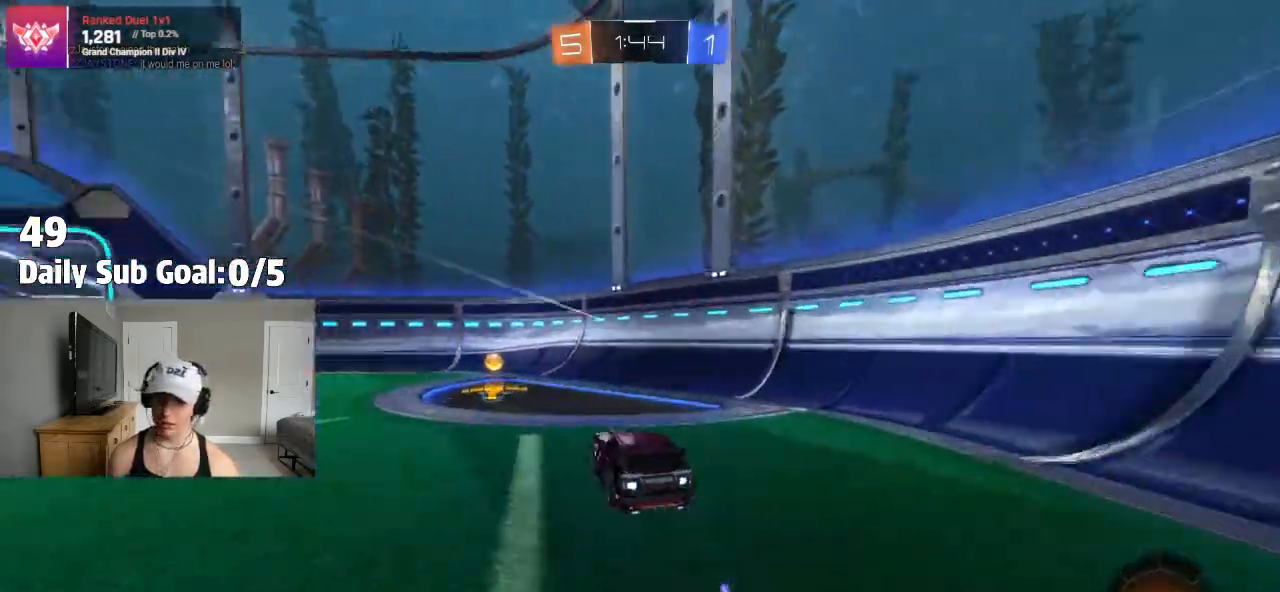
{"buttons": [], "left_stick": "right", "right_stick": "center", "events": [[167, "TRIANGLE", "down"], [217, "left_stick", "right"], [283, "TRIANGLE", "up"], [333, "L2", "down"], [417, "L2", "up"]]}
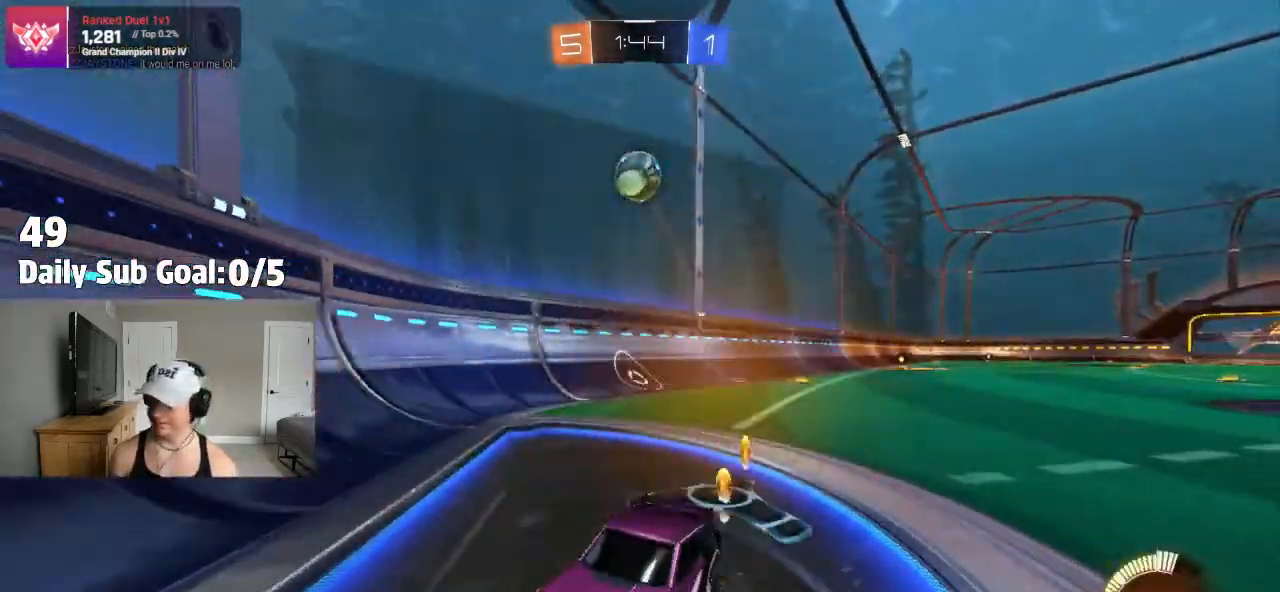
{"buttons": [], "left_stick": "right", "right_stick": "center", "events": [[267, "L1", "down"], [350, "L1", "up"]]}
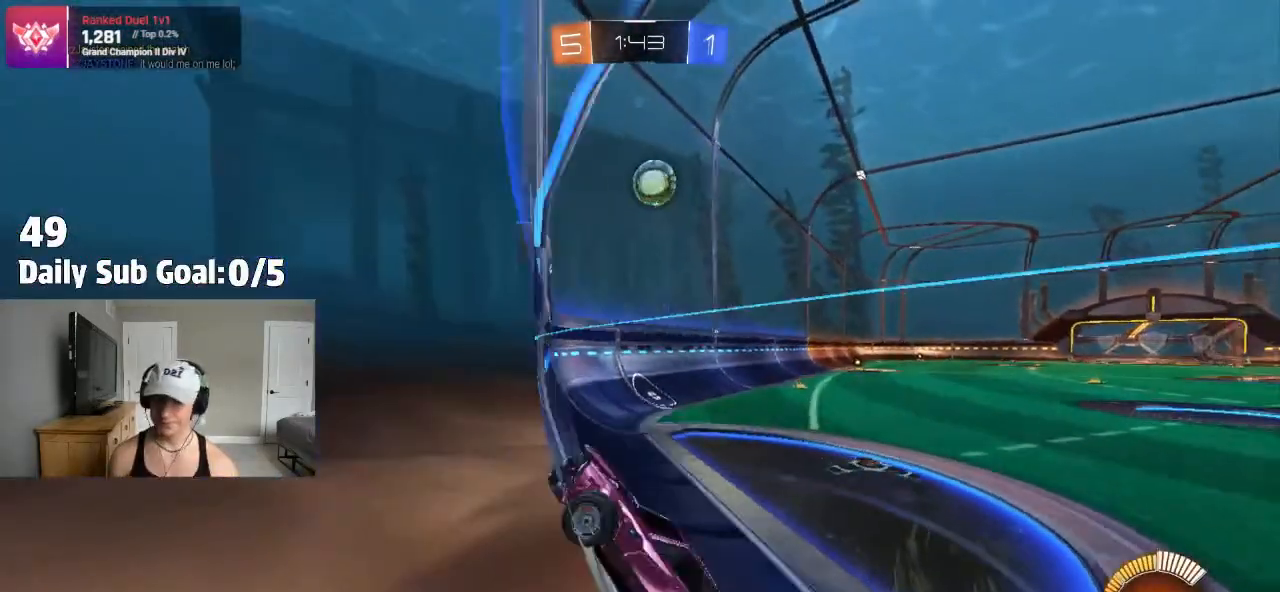
{"buttons": [], "left_stick": "right", "right_stick": "center", "events": []}
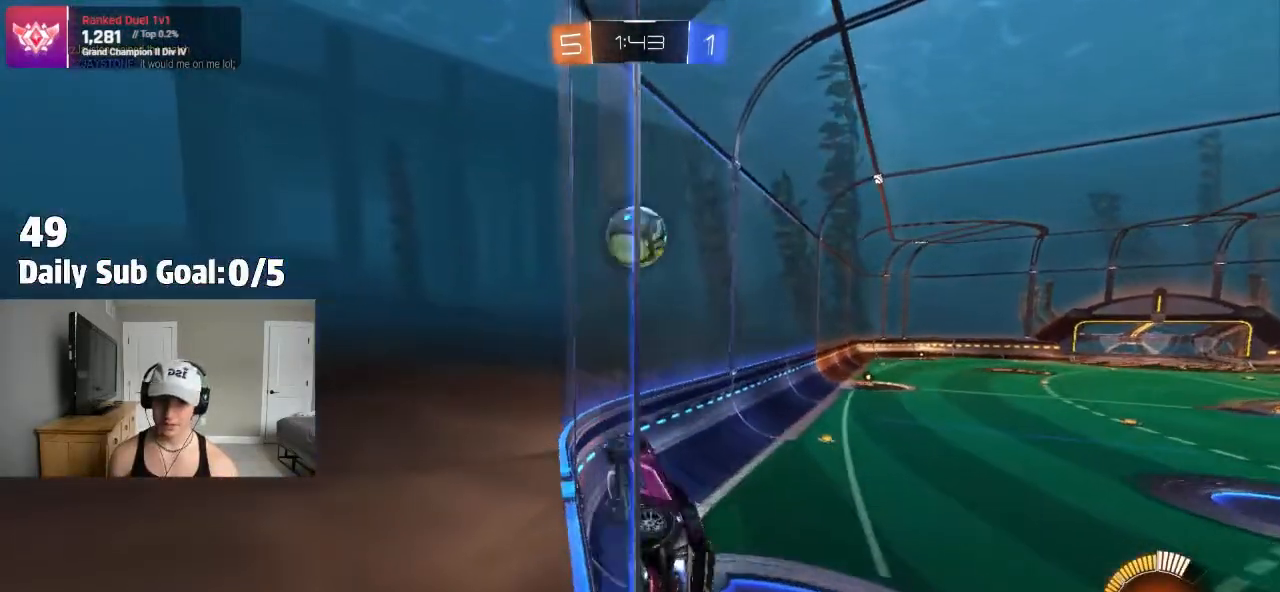
{"buttons": [], "left_stick": "right", "right_stick": "center", "events": [[50, "left_stick", "center"], [233, "START", "down"], [283, "START", "up"], [283, "left_stick", "left"], [483, "left_stick", "right"]]}
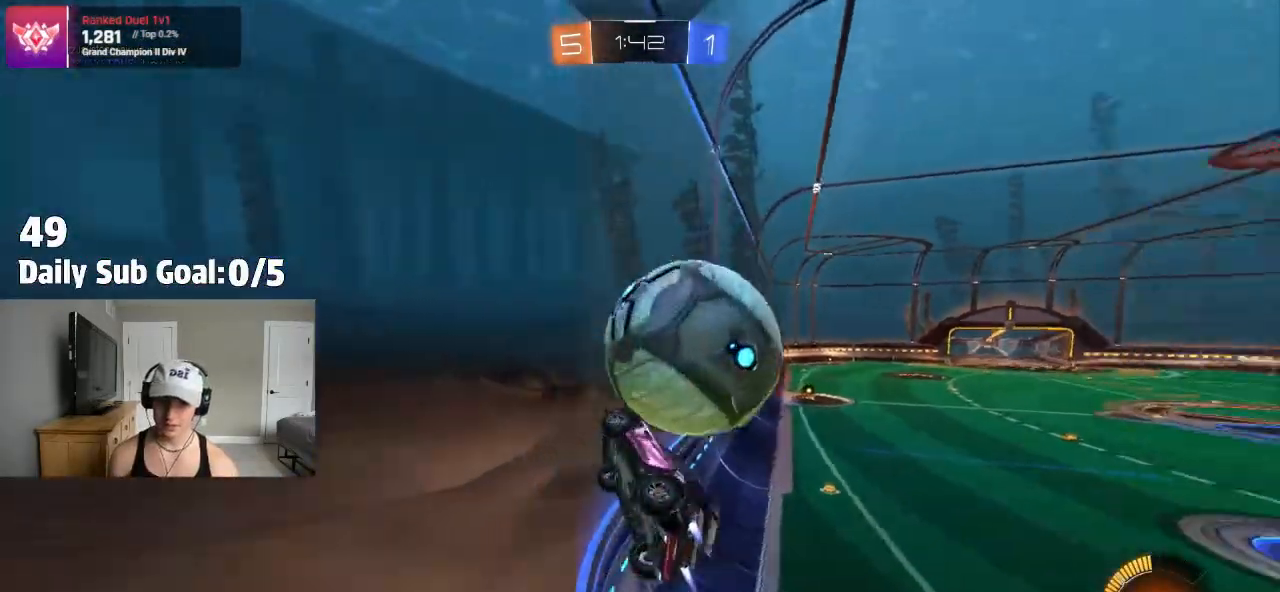
{"buttons": [], "left_stick": "right", "right_stick": "center", "events": []}
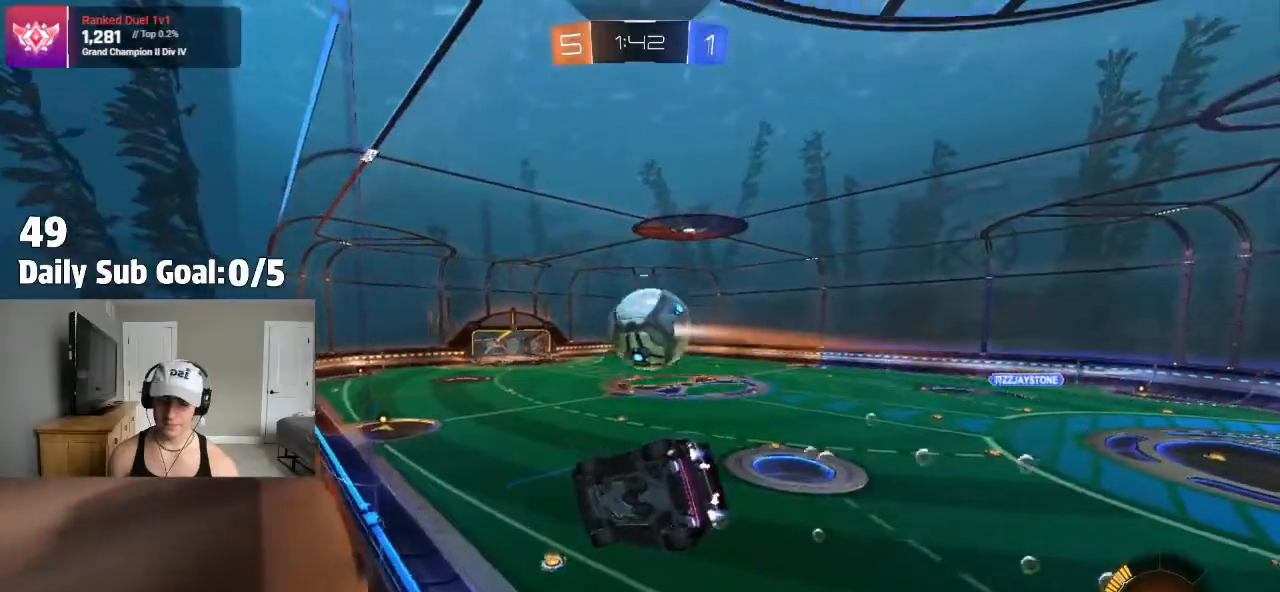
{"buttons": [], "left_stick": "left", "right_stick": "center", "events": [[133, "left_stick", "center"], [217, "left_stick", "right"], [383, "left_stick", "left"]]}
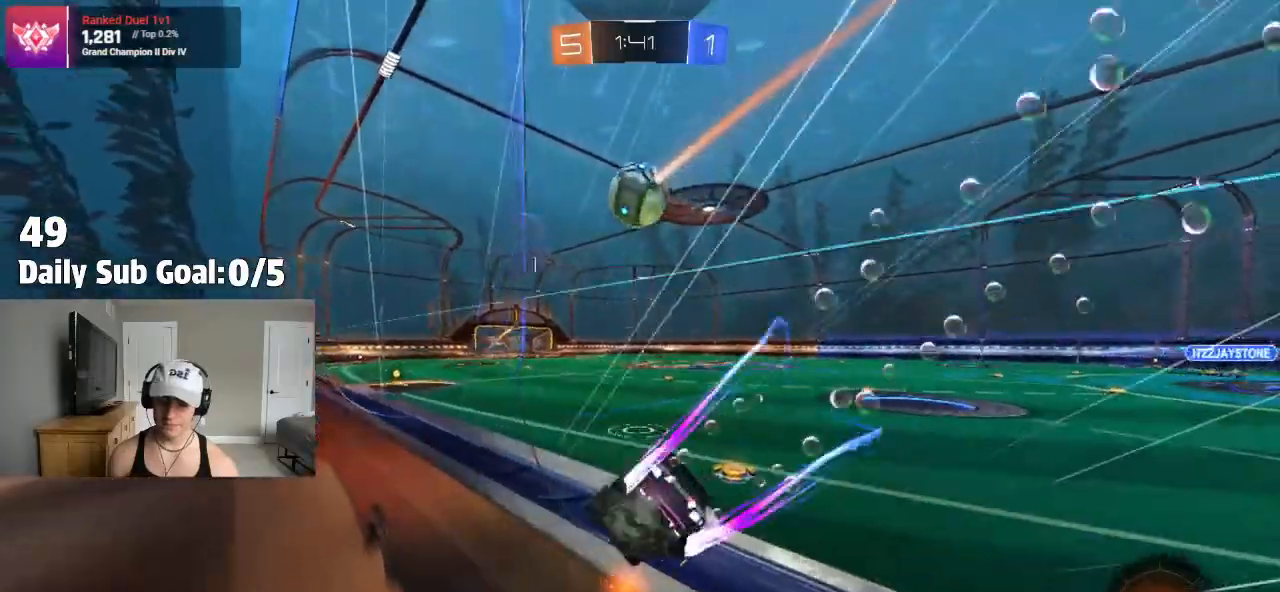
{"buttons": [], "left_stick": "center", "right_stick": "center", "events": [[267, "left_stick", "center"]]}
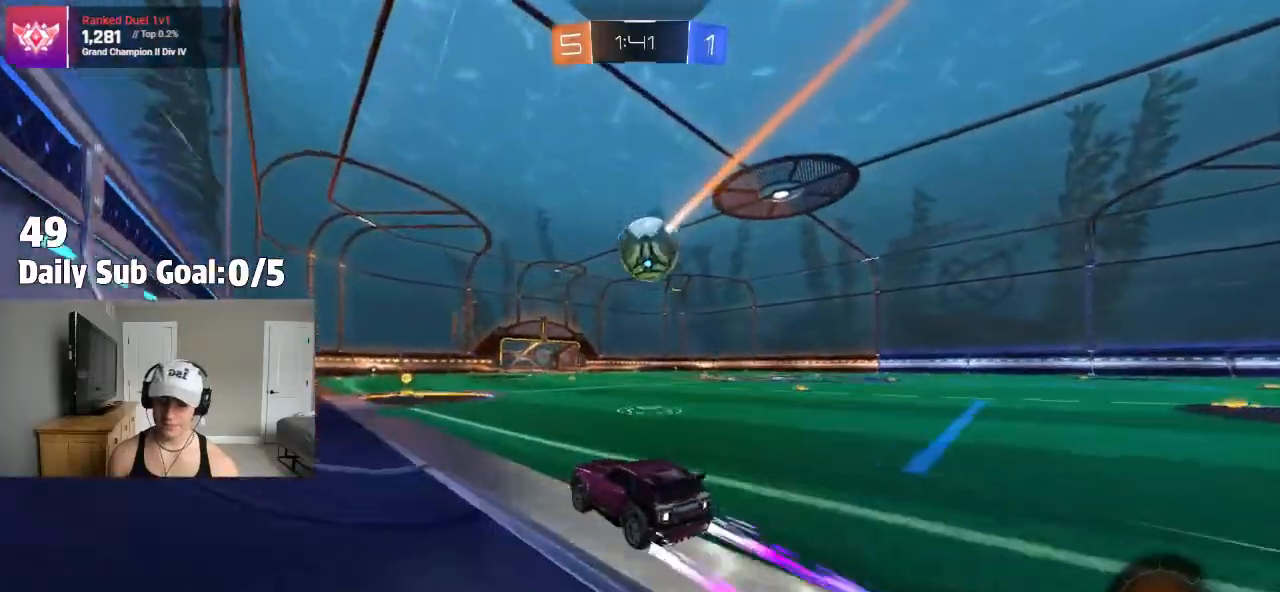
{"buttons": [], "left_stick": "right", "right_stick": "center", "events": [[433, "left_stick", "right"]]}
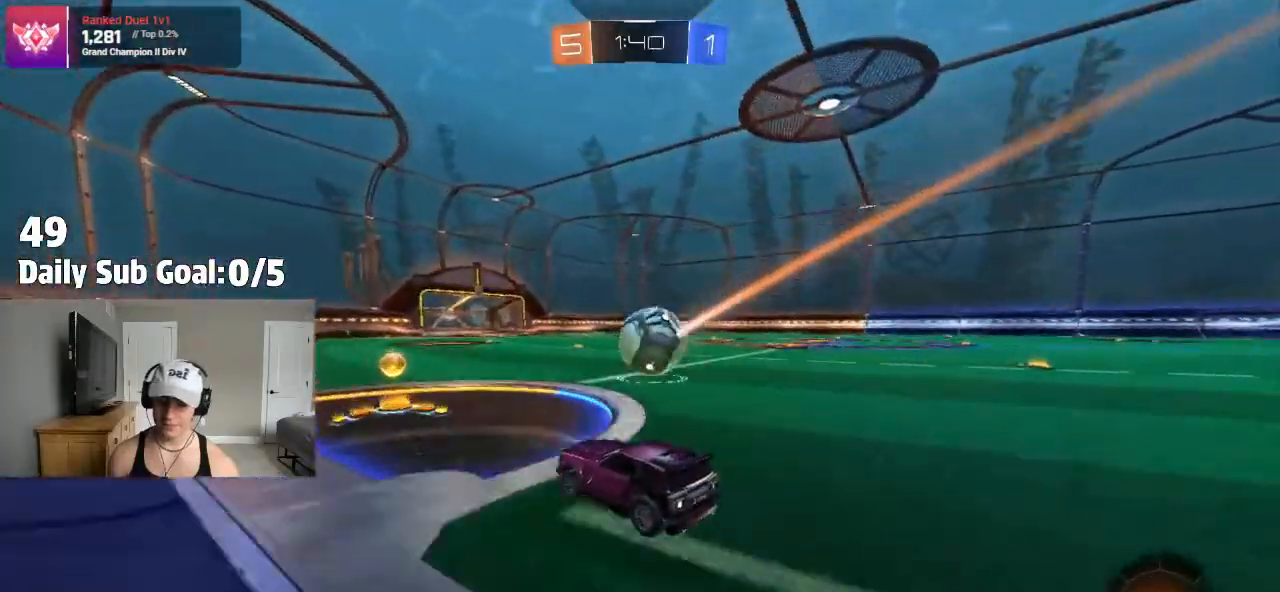
{"buttons": [], "left_stick": "right", "right_stick": "center", "events": []}
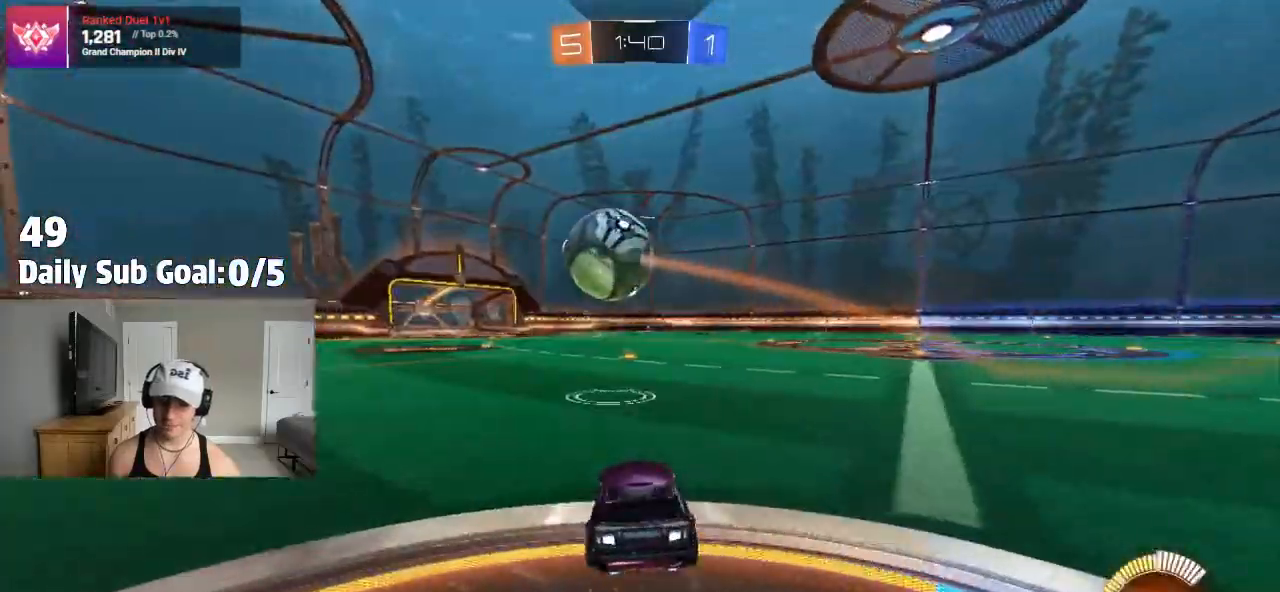
{"buttons": [], "left_stick": "left", "right_stick": "center", "events": [[83, "left_stick", "left"], [300, "left_stick", "center"], [400, "left_stick", "left"]]}
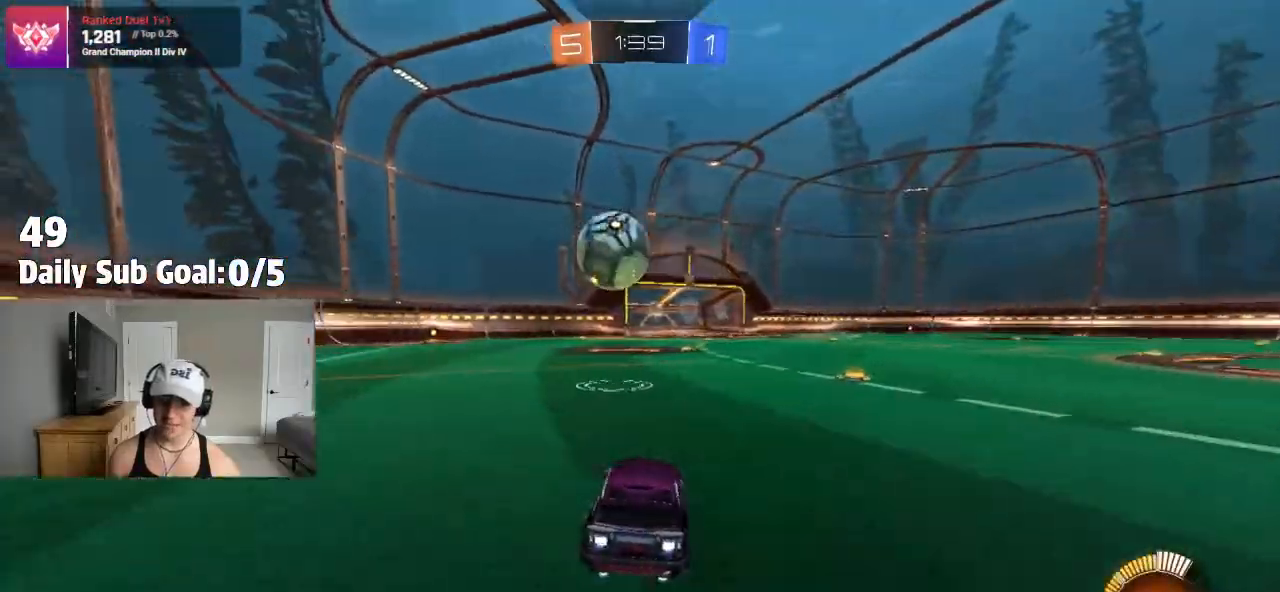
{"buttons": [], "left_stick": "center", "right_stick": "center", "events": [[100, "left_stick", "center"]]}
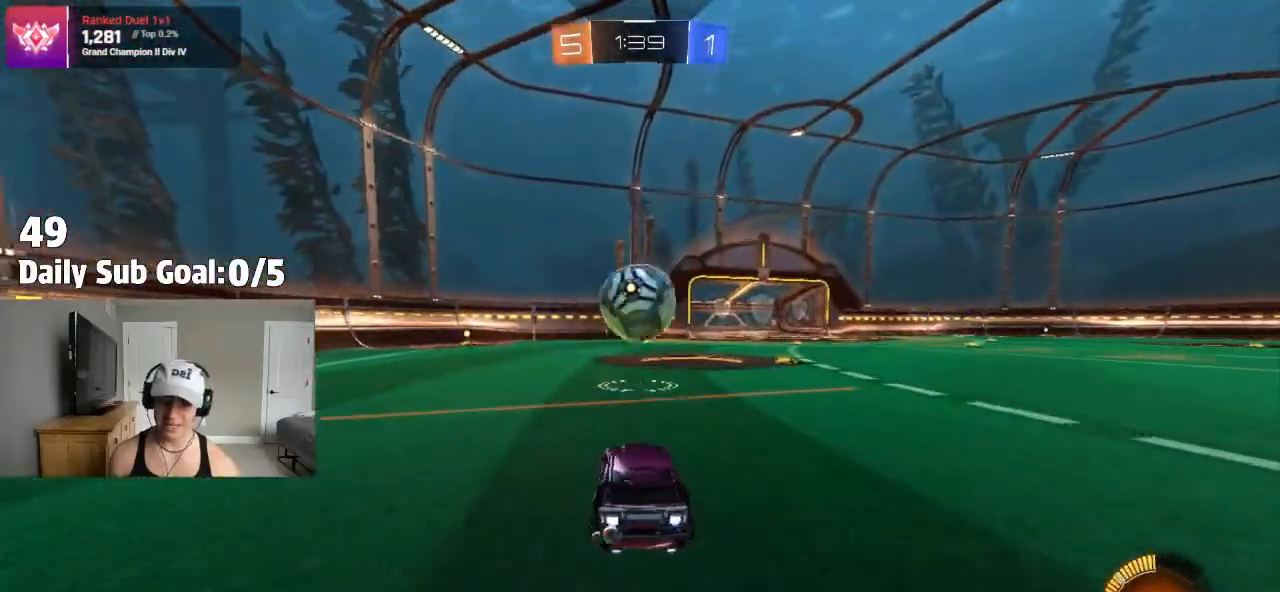
{"buttons": [], "left_stick": "center", "right_stick": "center", "events": [[17, "left_stick", "right"], [83, "left_stick", "center"], [333, "left_stick", "left"], [433, "left_stick", "center"]]}
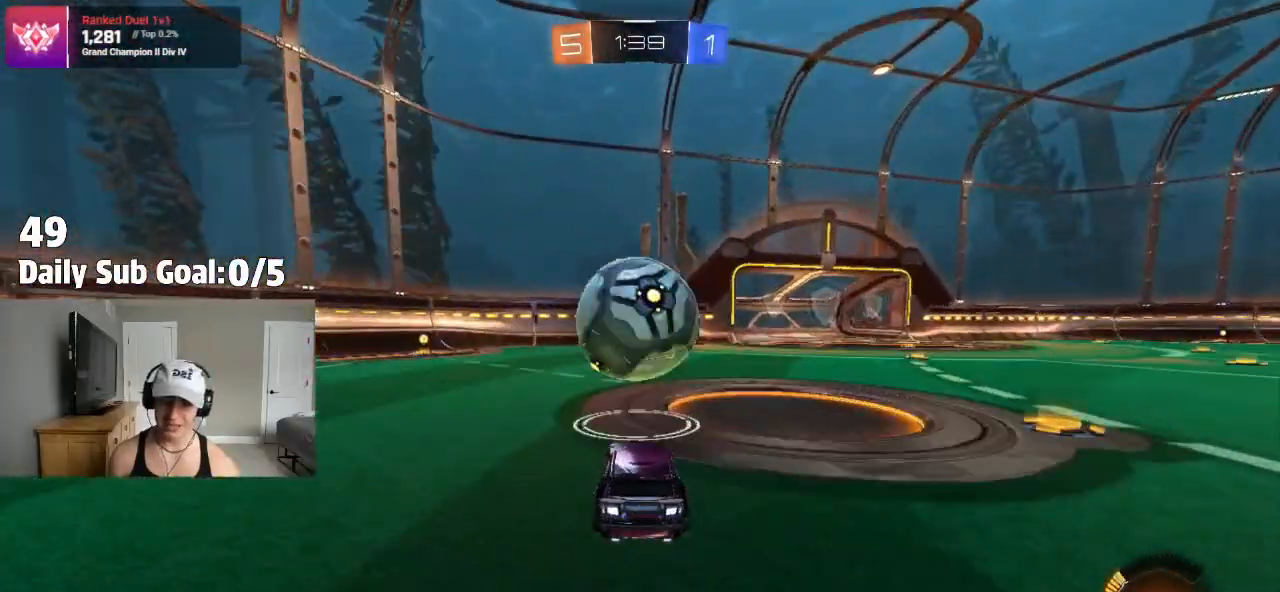
{"buttons": [], "left_stick": "down-left", "right_stick": "center"}
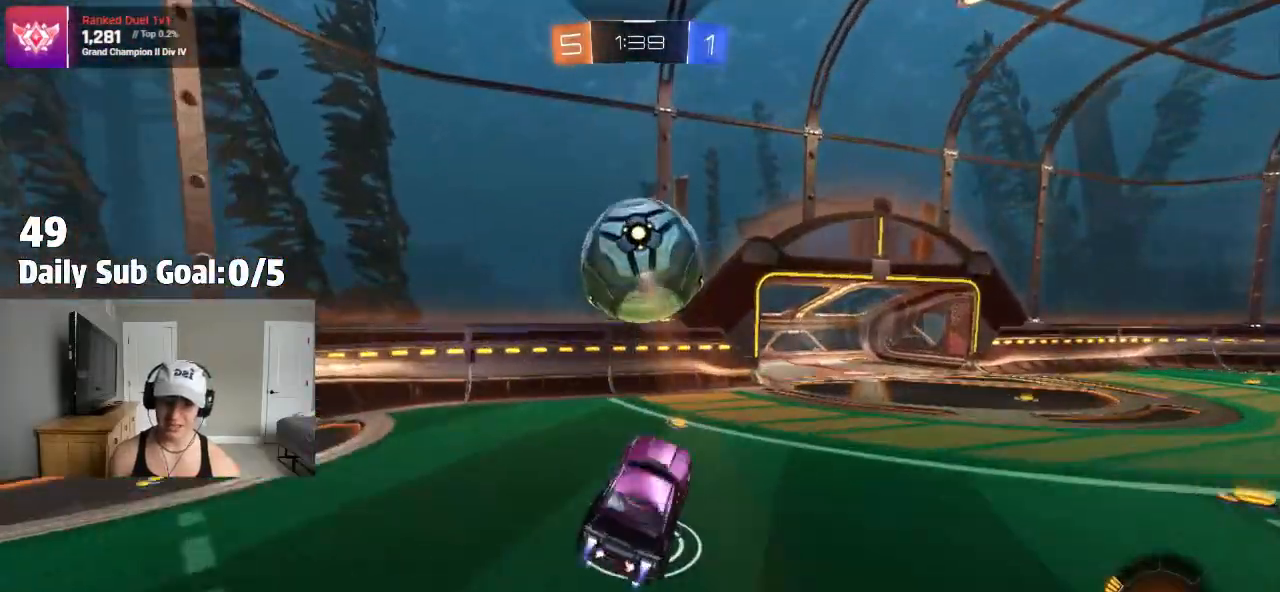
{"buttons": ["TRIANGLE"], "left_stick": "up-right", "right_stick": "center", "events": [[17, "CROSS", "down"], [133, "left_stick", "center"], [250, "left_stick", "up-right"], [317, "CROSS", "up"], [433, "TRIANGLE", "down"]]}
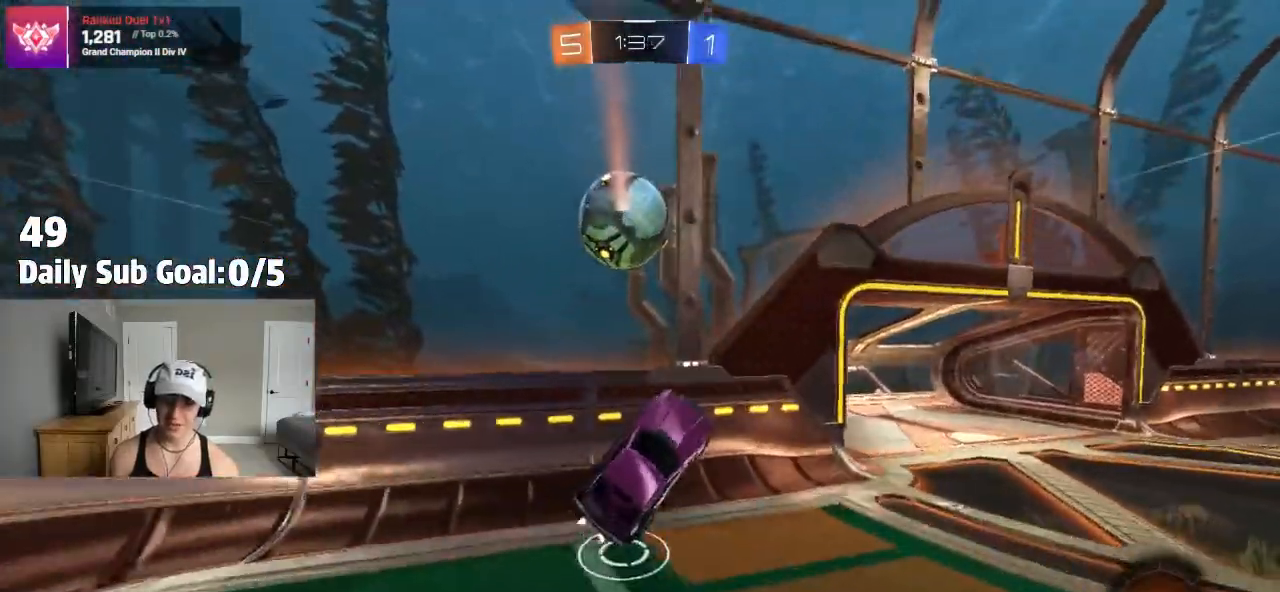
{"buttons": [], "left_stick": "center", "right_stick": "center", "events": [[67, "TRIANGLE", "up"], [200, "TRIANGLE", "down"], [300, "TRIANGLE", "up"], [400, "left_stick", "center"]]}
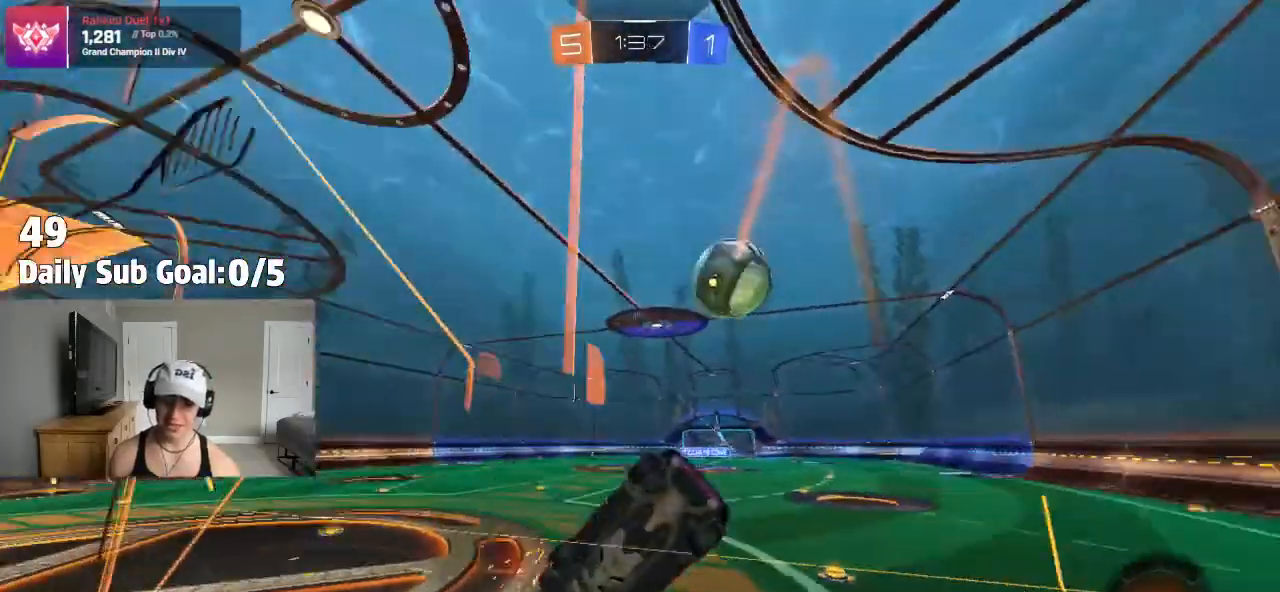
{"buttons": [], "left_stick": "center", "right_stick": "center", "events": []}
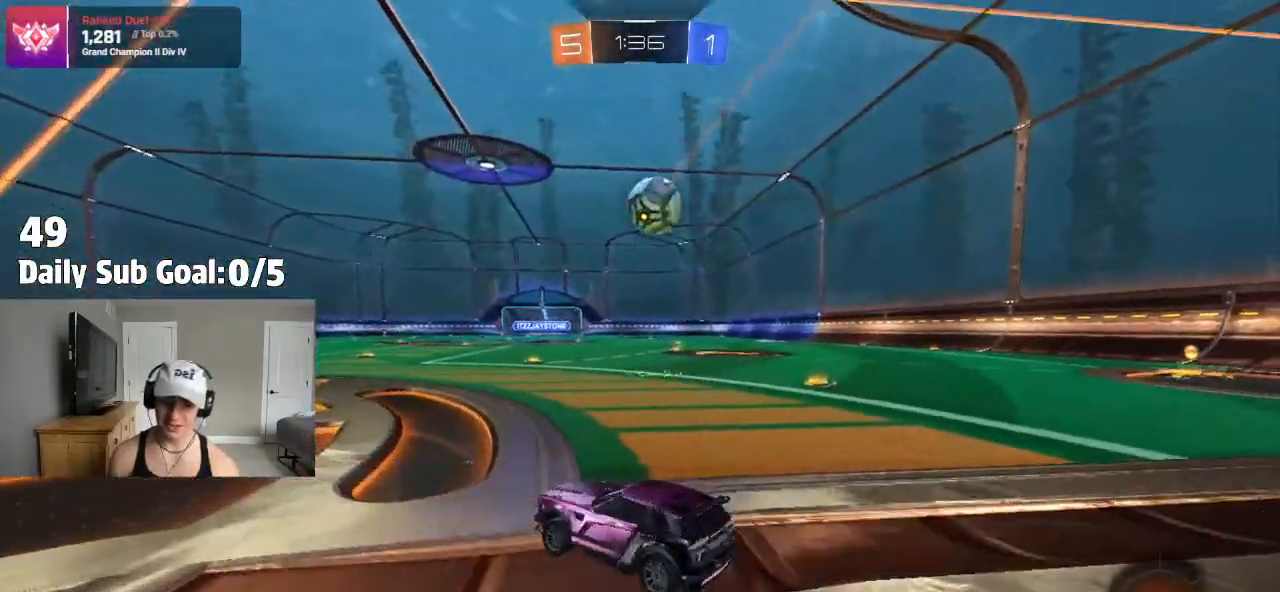
{"buttons": [], "left_stick": "left", "right_stick": "center", "events": [[50, "left_stick", "right"], [133, "left_stick", "left"]]}
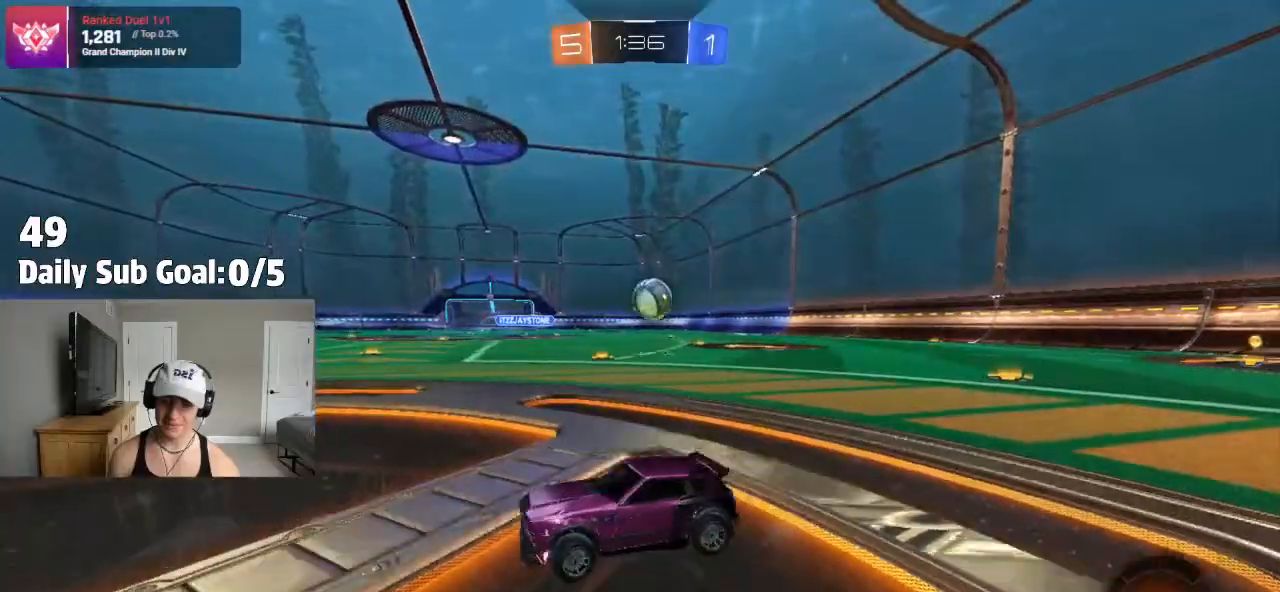
{"buttons": [], "left_stick": "left", "right_stick": "center", "events": []}